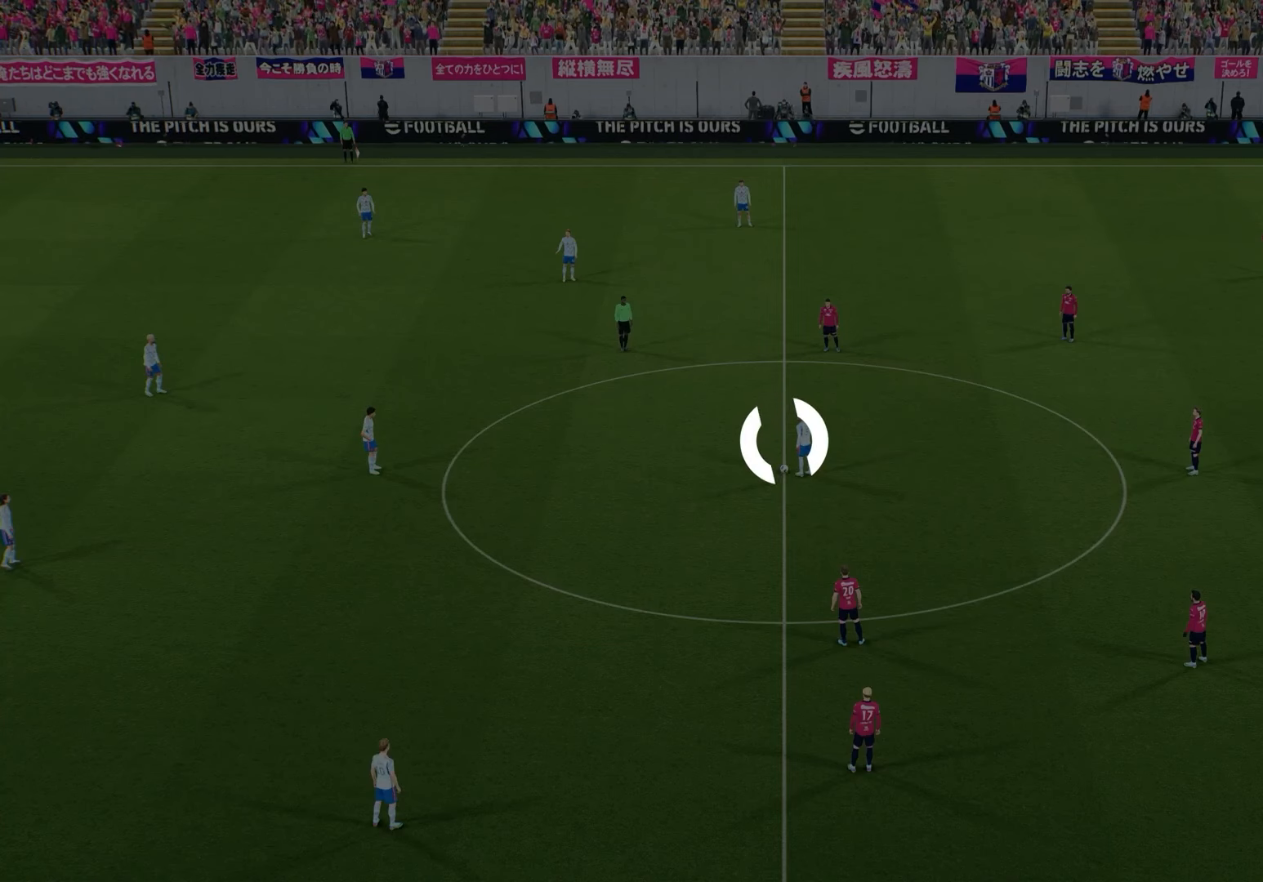
Gameplay with a controller (PlayStation layout); each line is a JSON object with the inputs held at the frame after it. "events" lists button and stick changes between this image and that frame as [ms after this image, input, new state], when the widget could be followed in between.
{"buttons": ["R2"], "left_stick": "center", "right_stick": "center", "events": [[500, "R2", "down"]]}
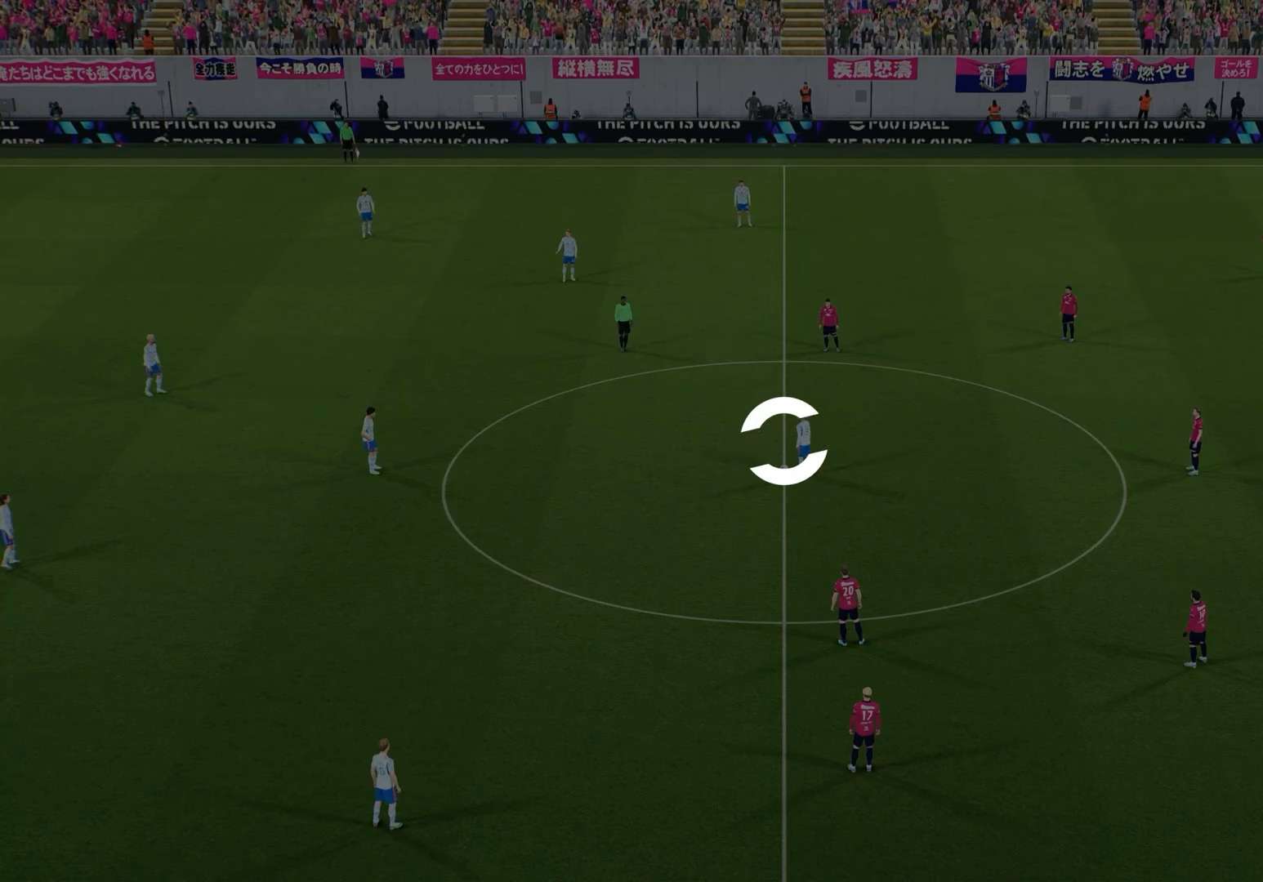
{"buttons": [], "left_stick": "center", "right_stick": "center", "events": [[350, "R2", "up"]]}
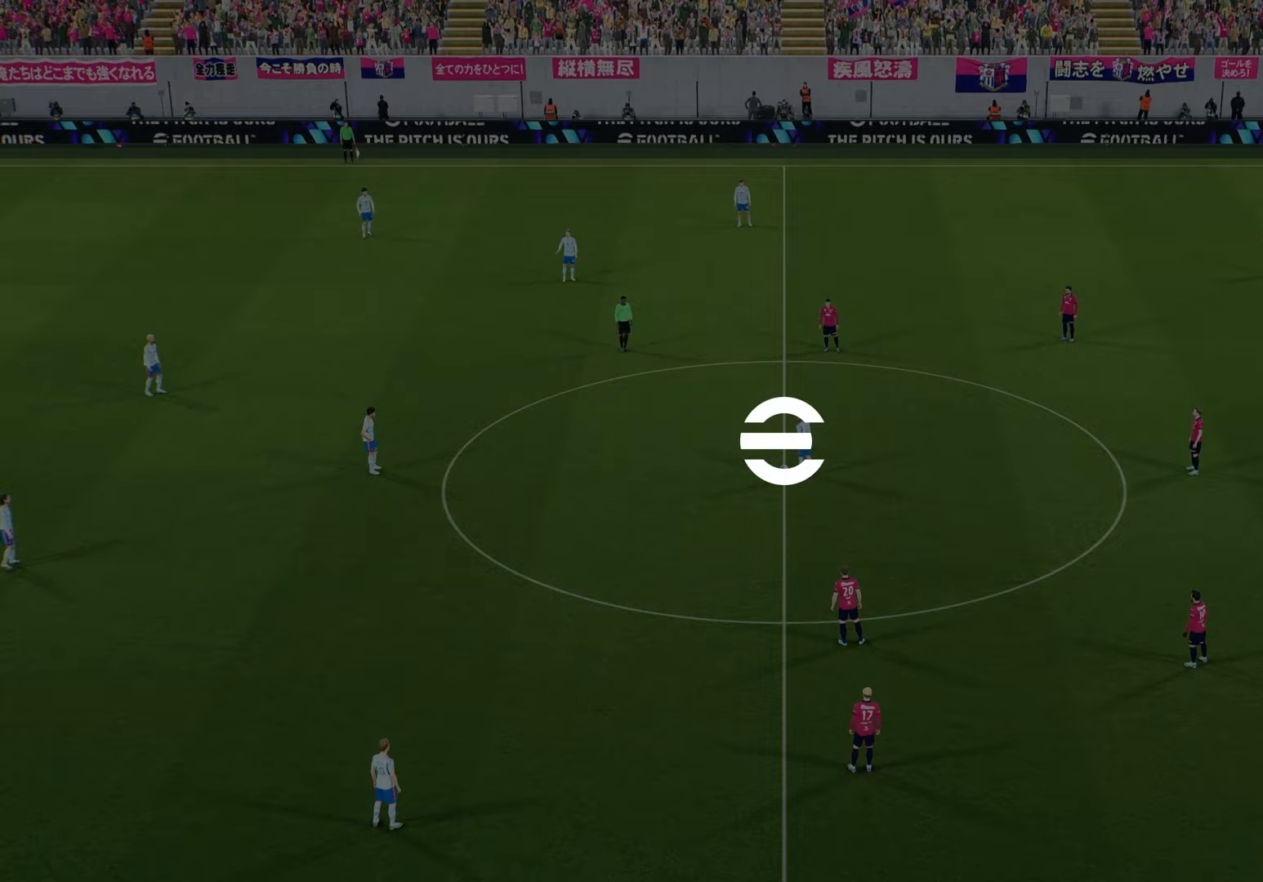
{"buttons": [], "left_stick": "center", "right_stick": "center", "events": []}
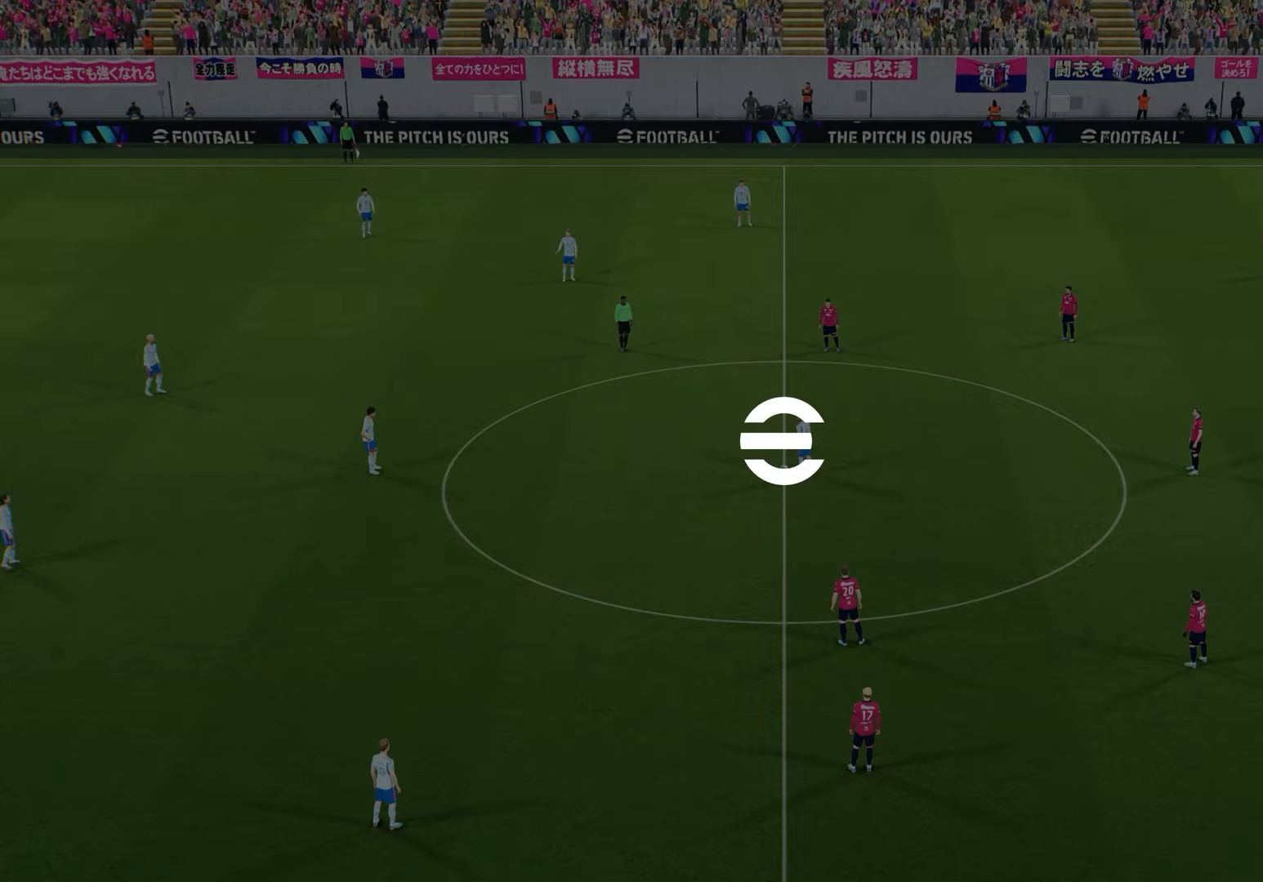
{"buttons": ["R2"], "left_stick": "center", "right_stick": "center", "events": [[183, "R2", "down"]]}
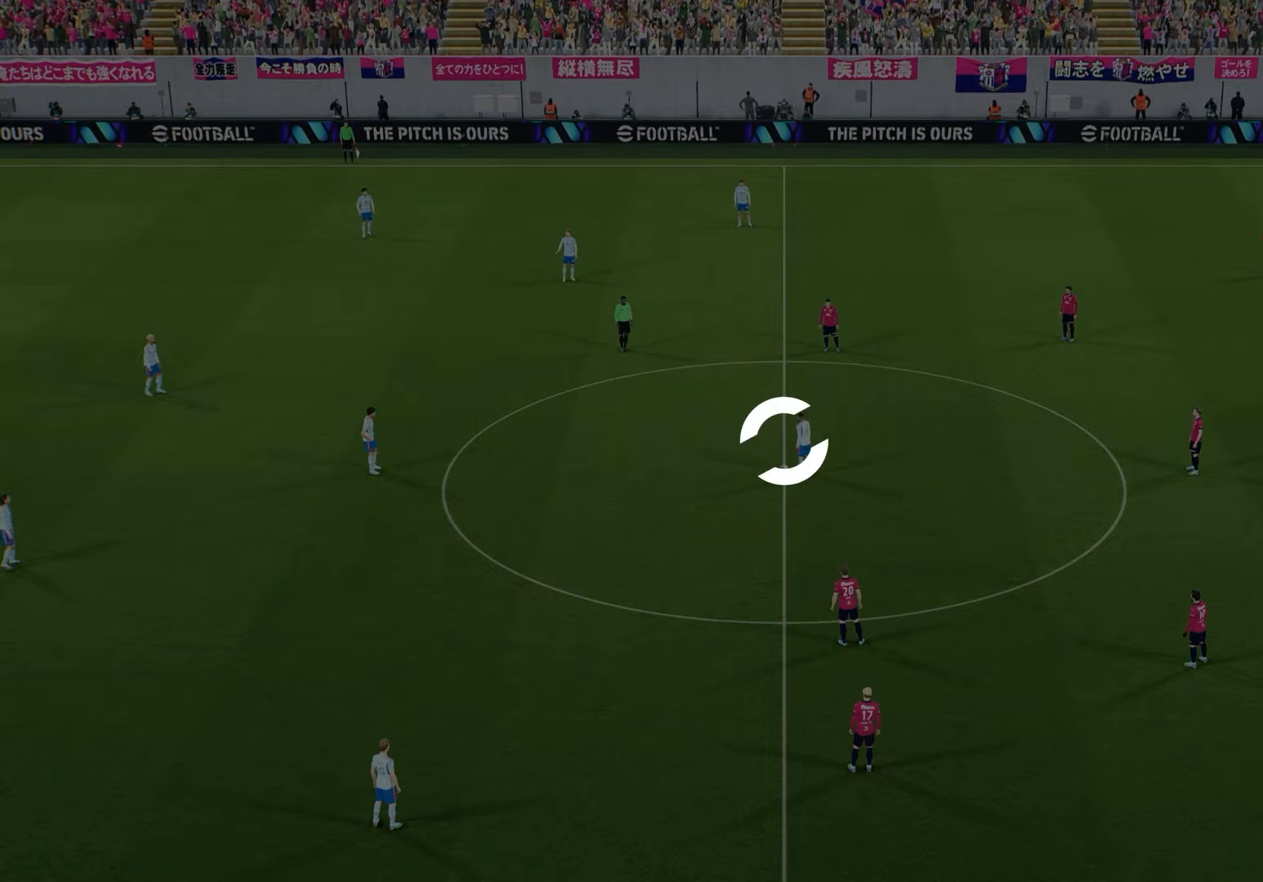
{"buttons": [], "left_stick": "center", "right_stick": "center", "events": [[100, "R2", "up"]]}
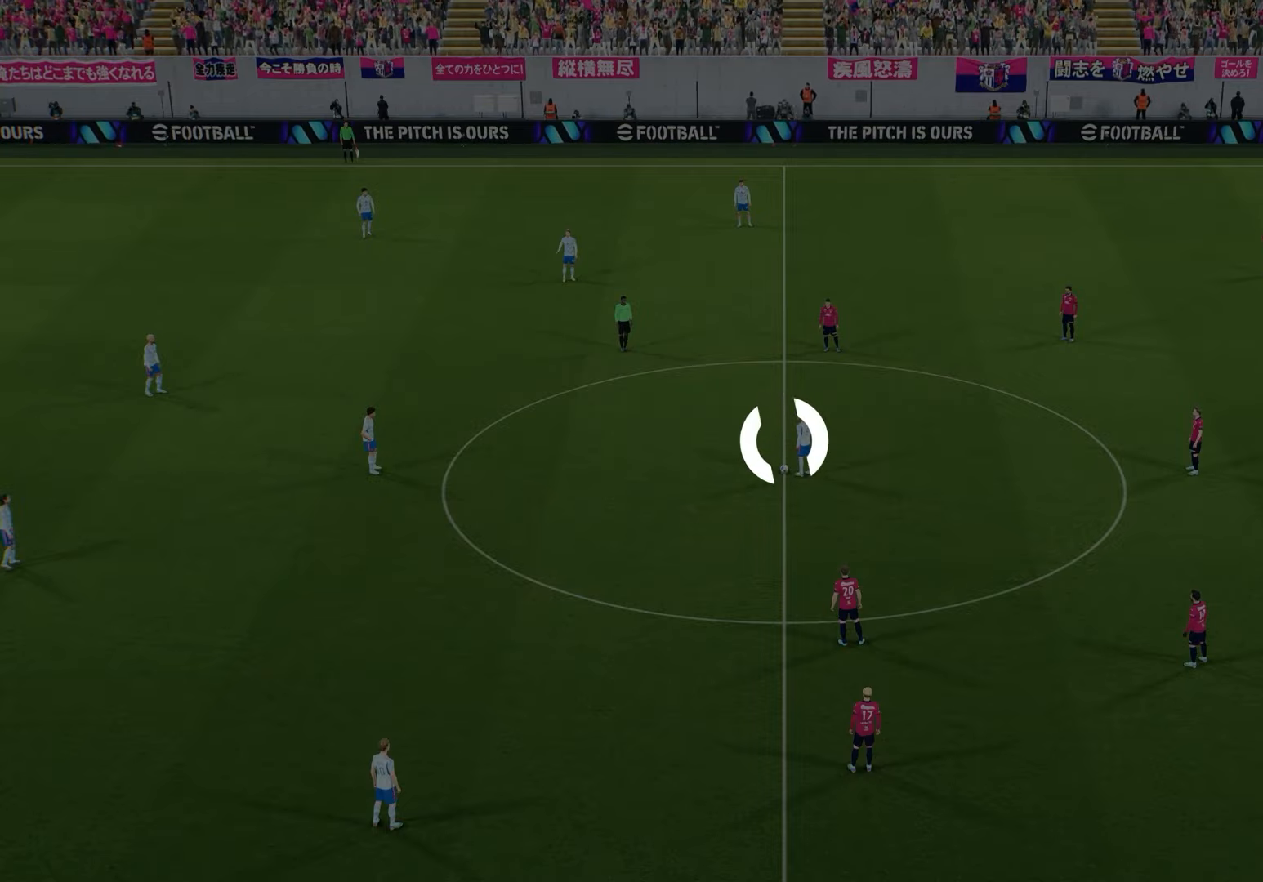
{"buttons": [], "left_stick": "center", "right_stick": "center", "events": []}
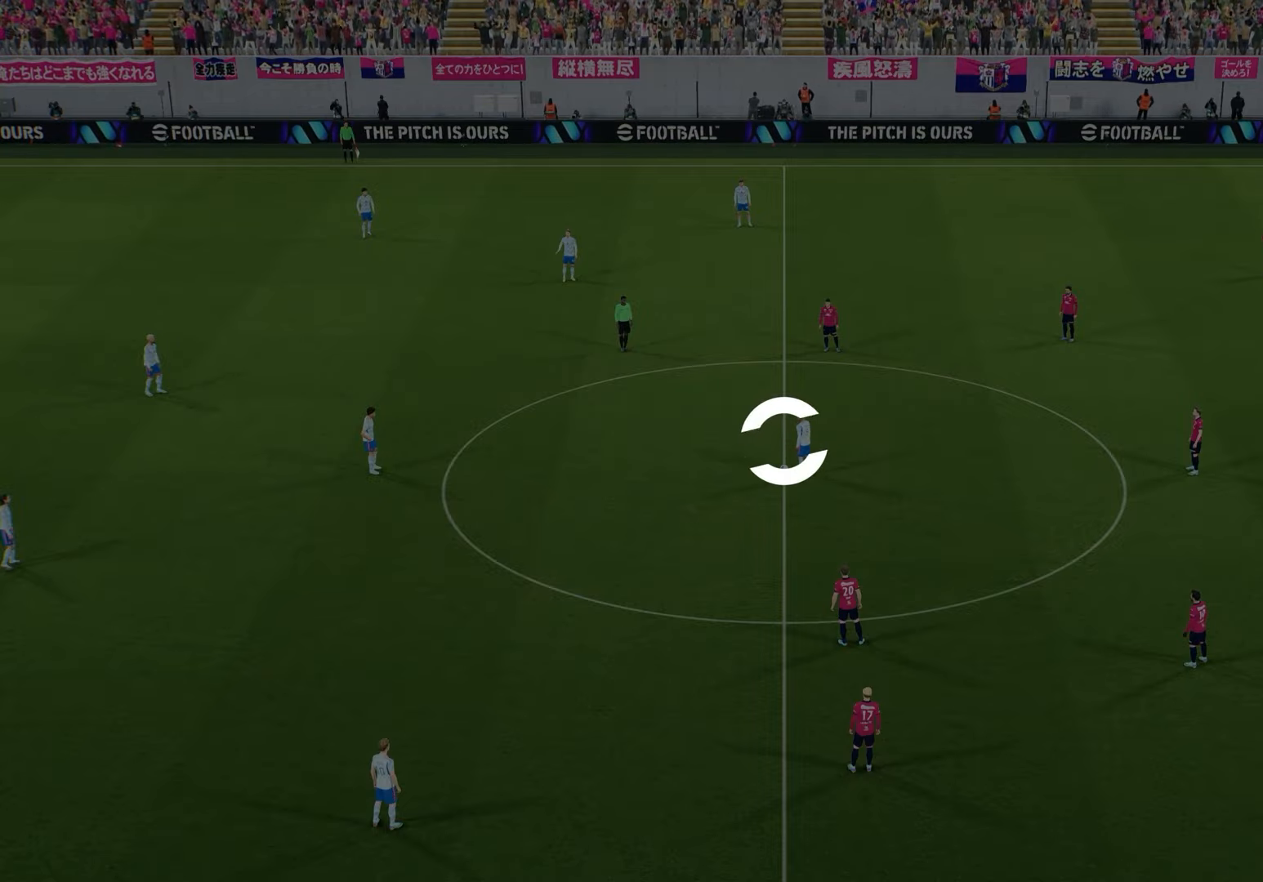
{"buttons": [], "left_stick": "center", "right_stick": "center", "events": []}
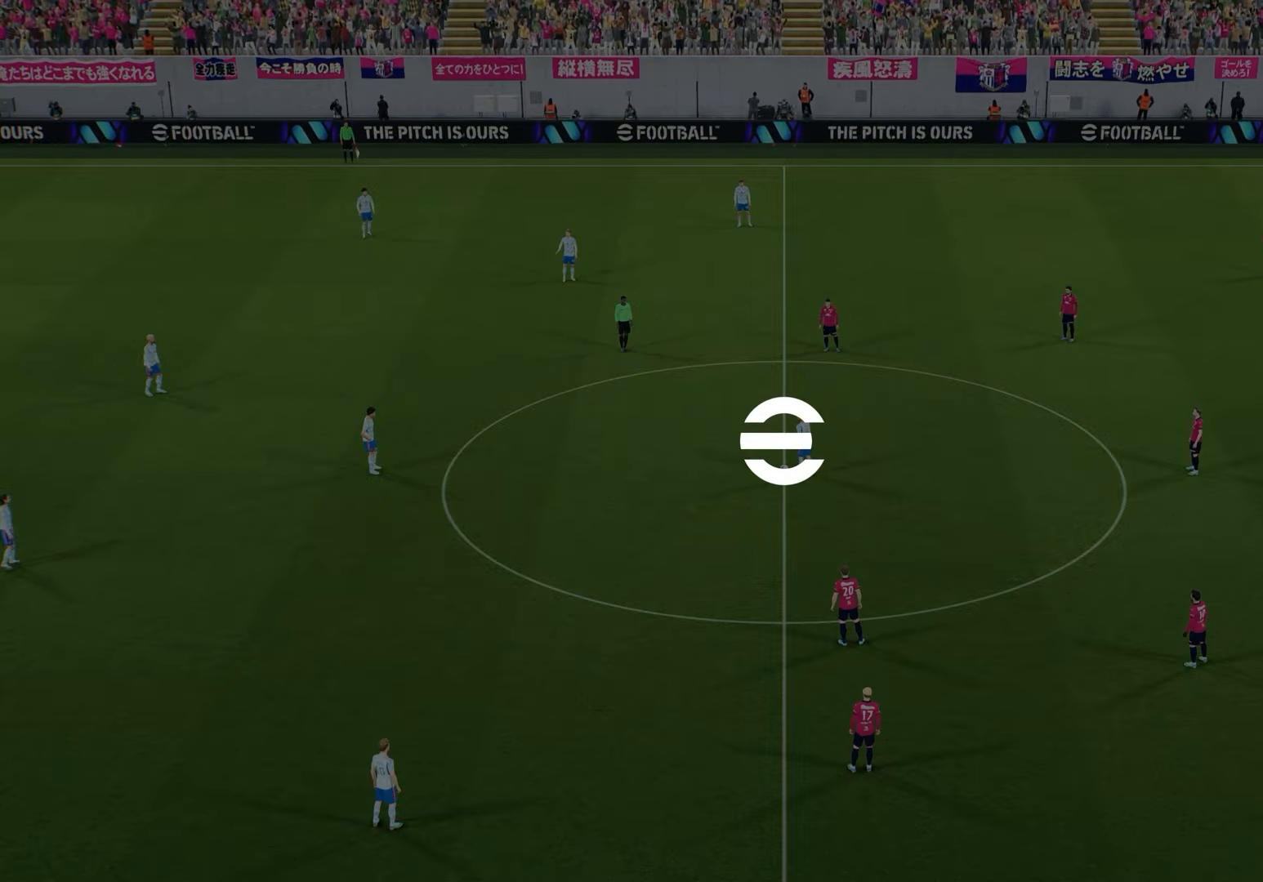
{"buttons": [], "left_stick": "center", "right_stick": "center", "events": []}
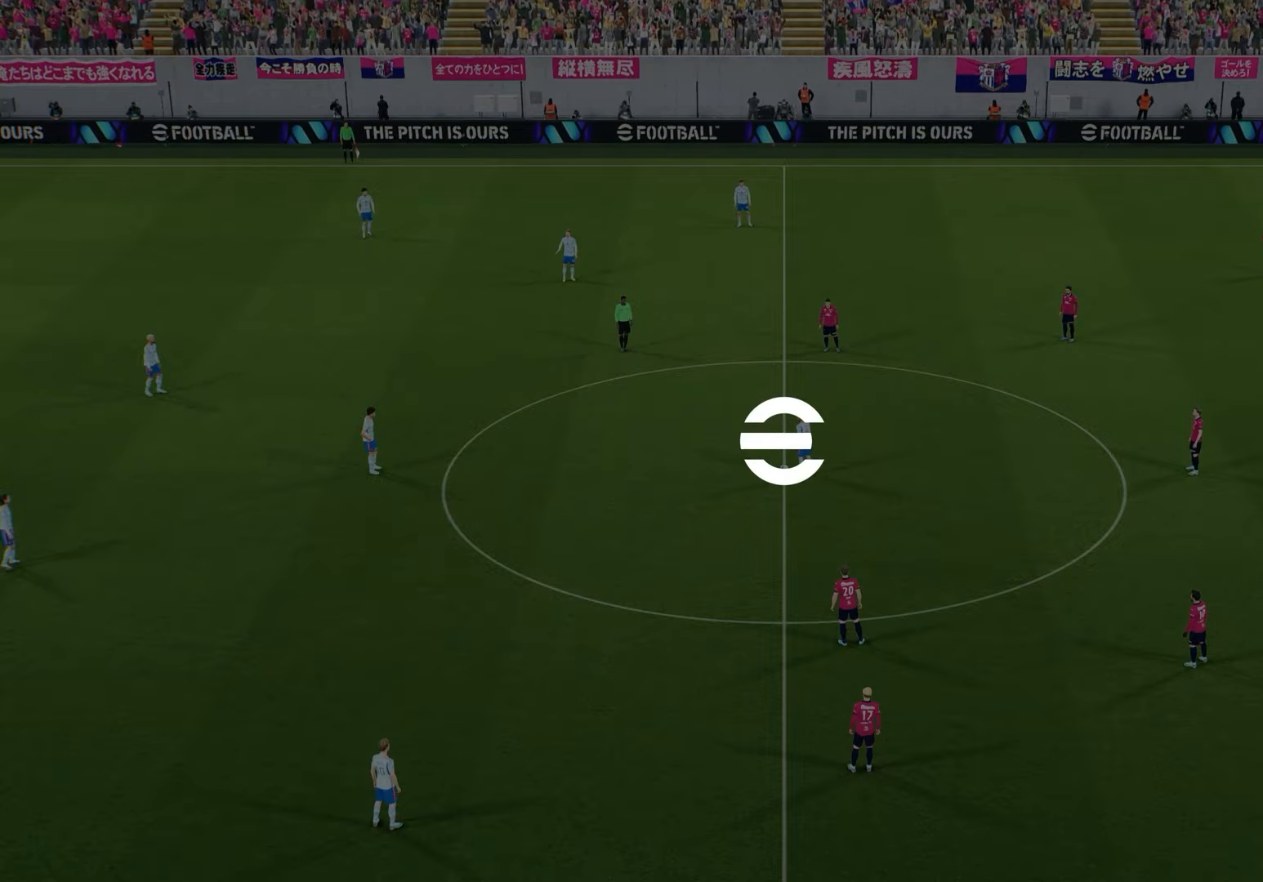
{"buttons": [], "left_stick": "center", "right_stick": "center", "events": []}
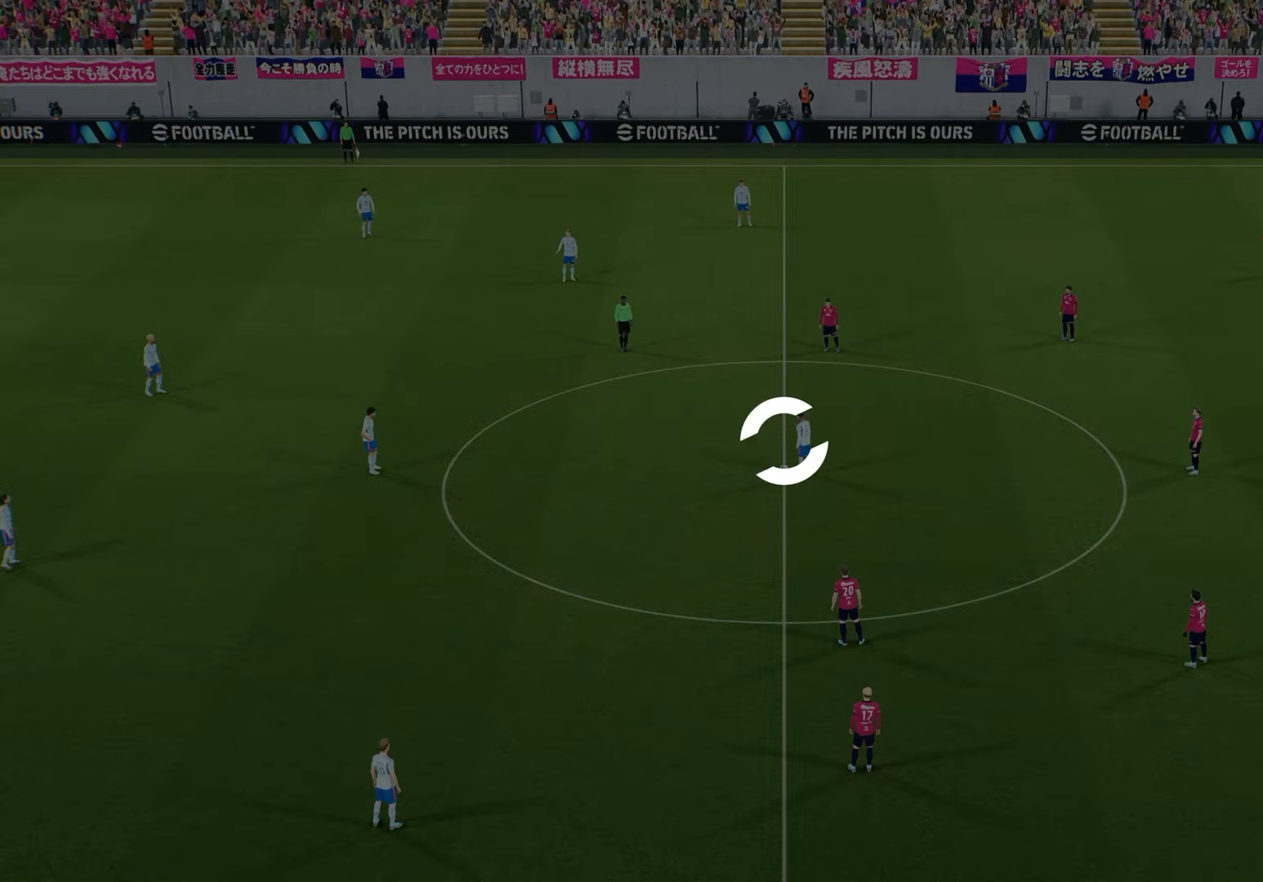
{"buttons": [], "left_stick": "center", "right_stick": "center", "events": []}
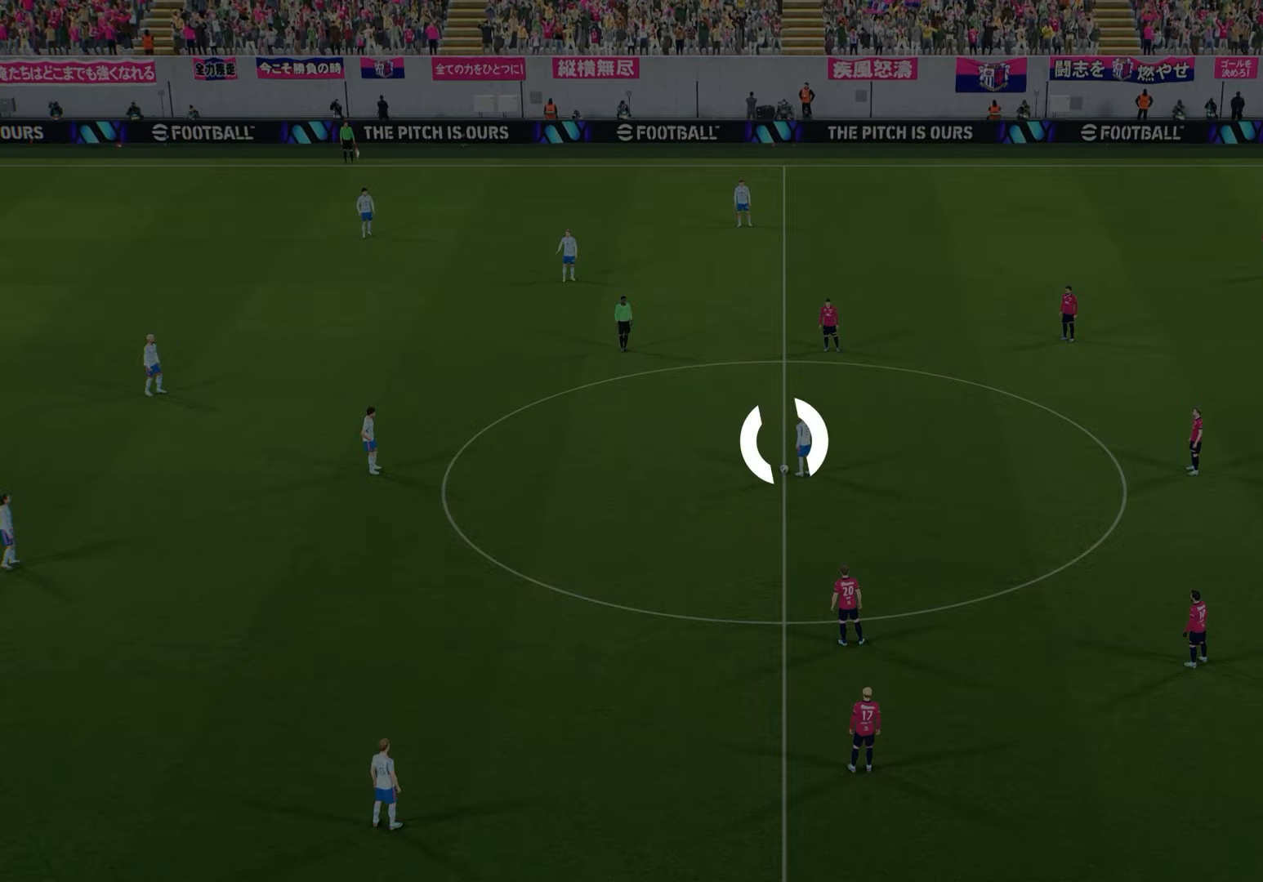
{"buttons": [], "left_stick": "center", "right_stick": "center", "events": []}
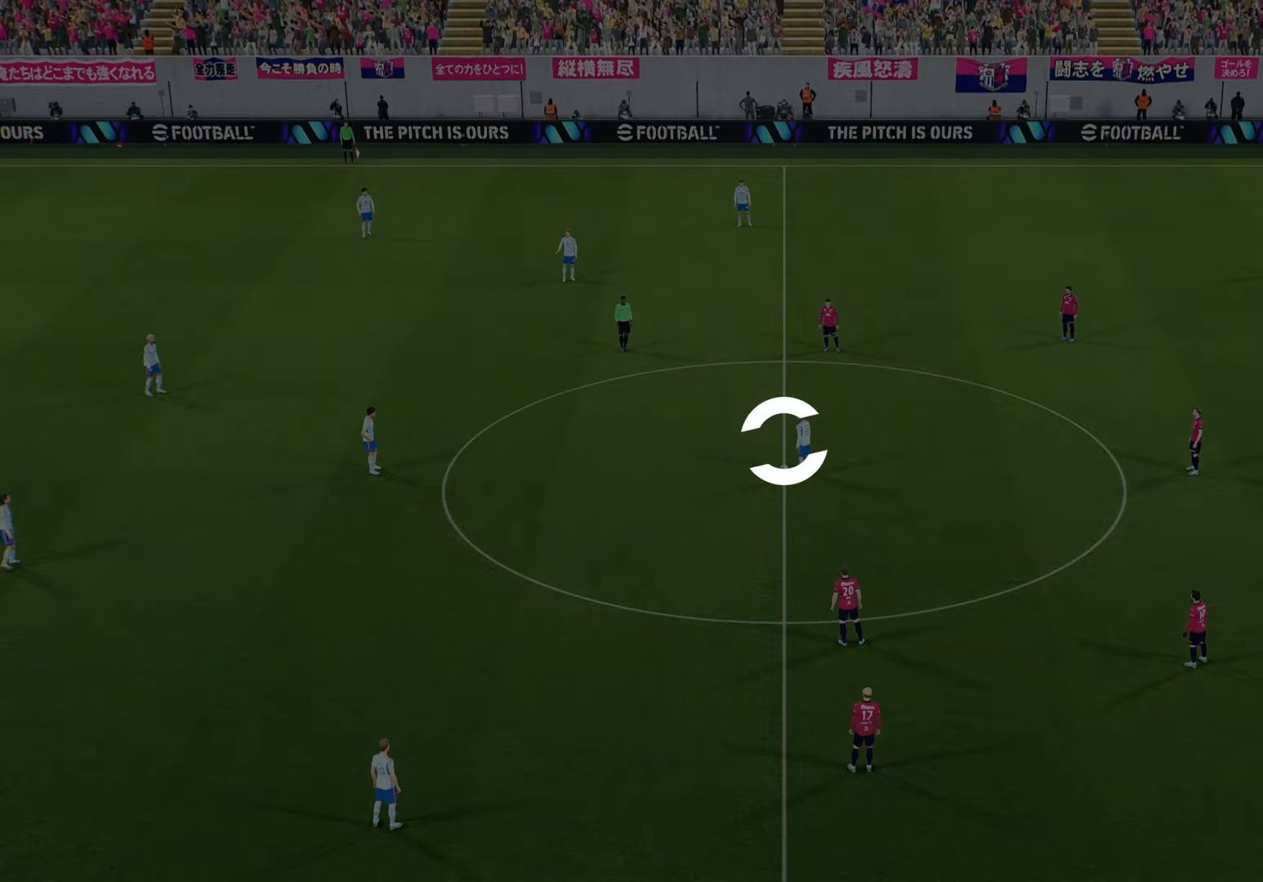
{"buttons": [], "left_stick": "center", "right_stick": "center", "events": []}
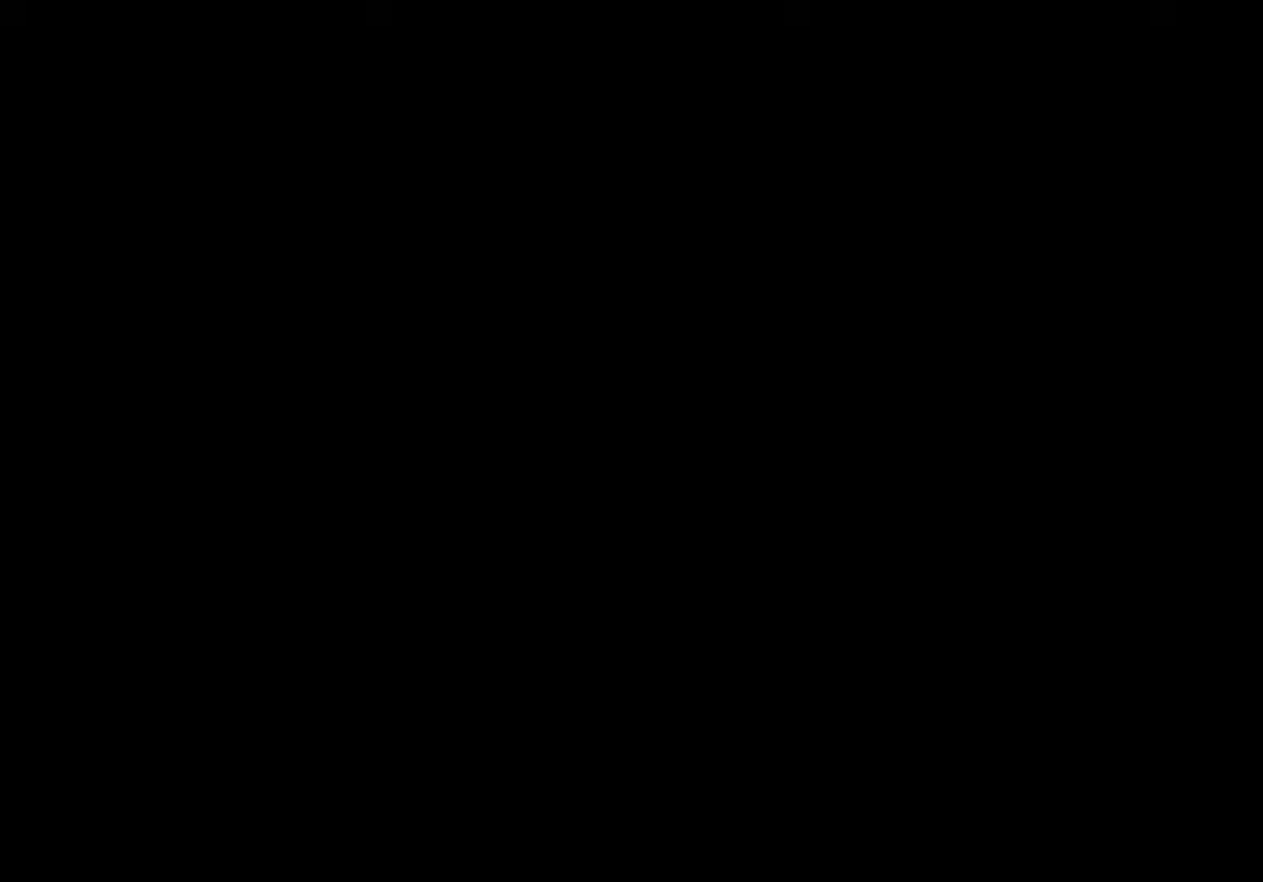
{"buttons": [], "left_stick": "center", "right_stick": "center", "events": []}
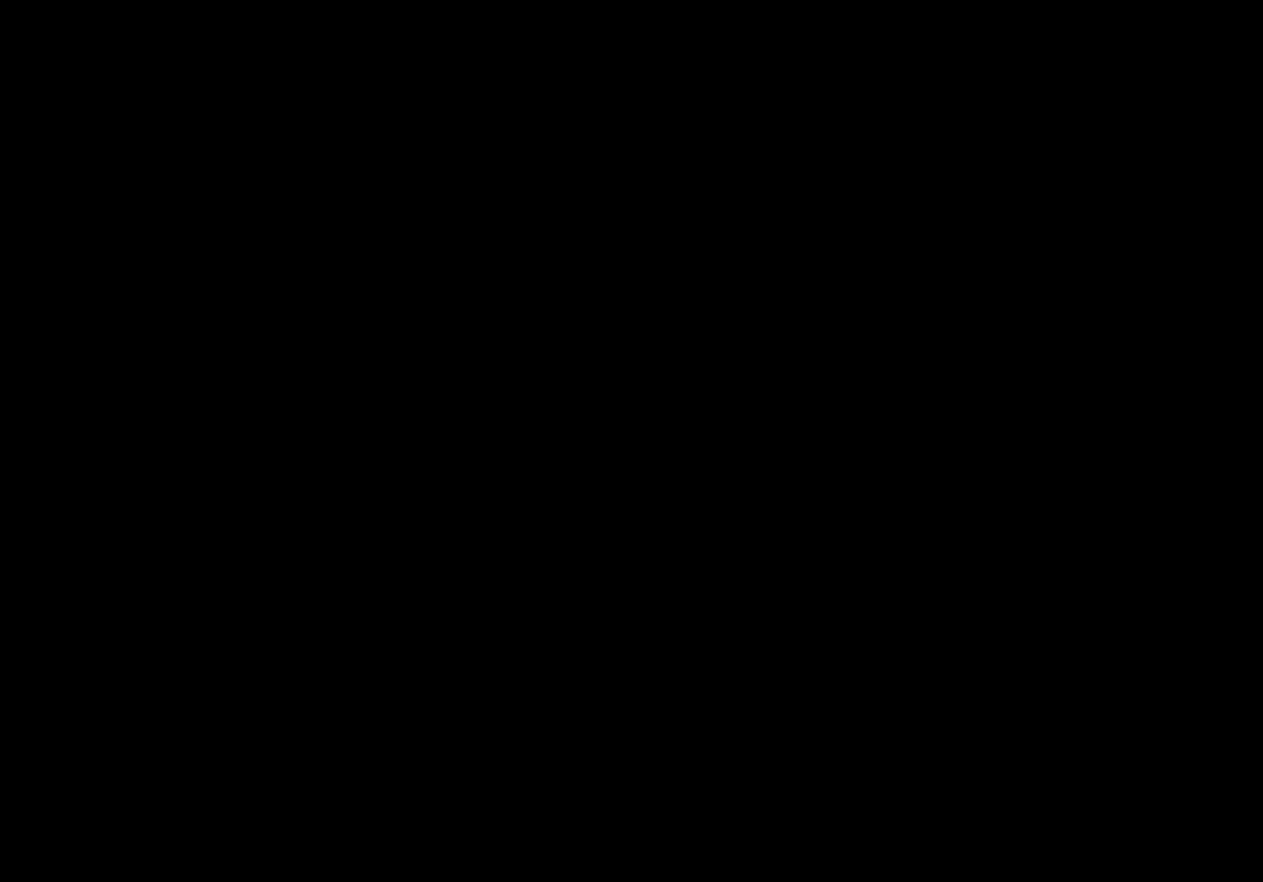
{"buttons": [], "left_stick": "center", "right_stick": "center", "events": []}
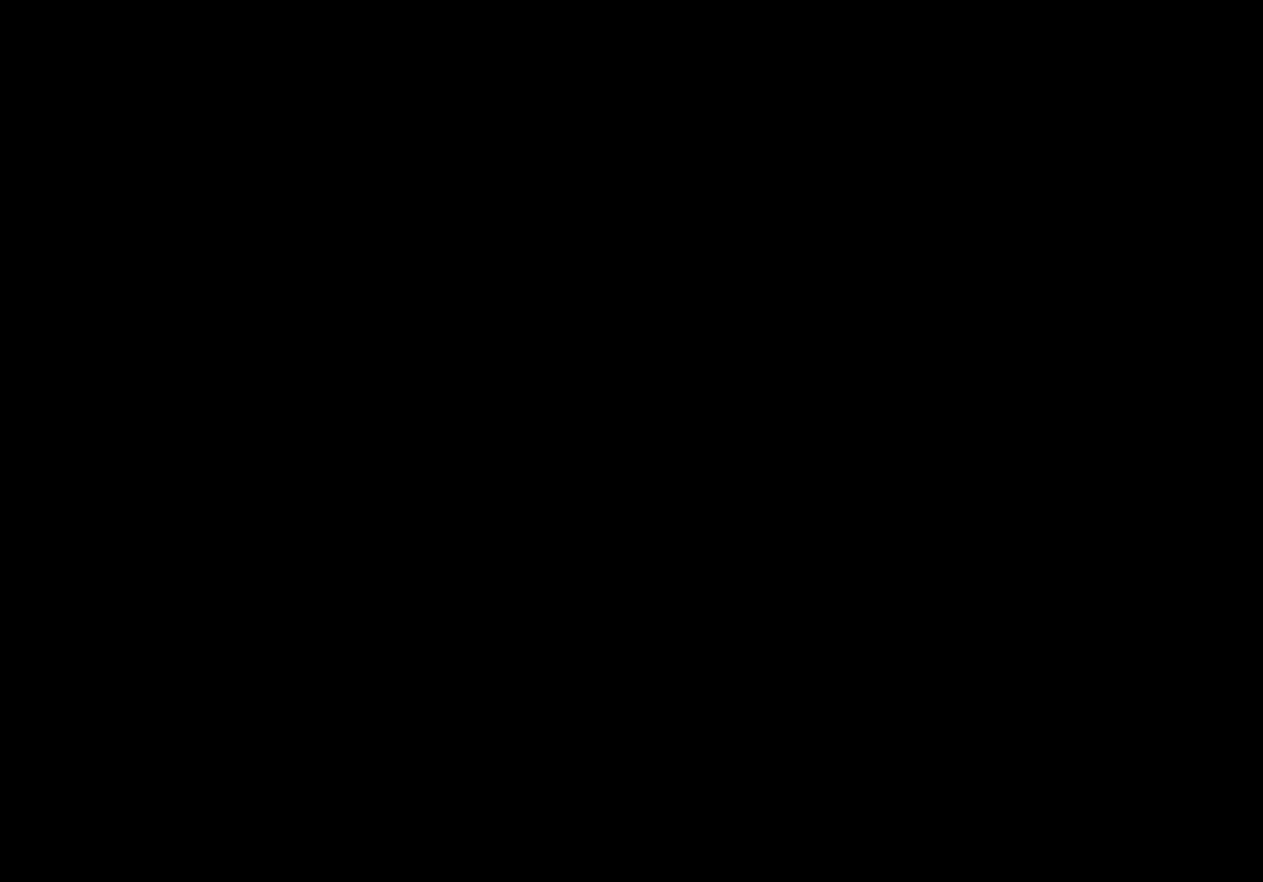
{"buttons": [], "left_stick": "center", "right_stick": "center", "events": []}
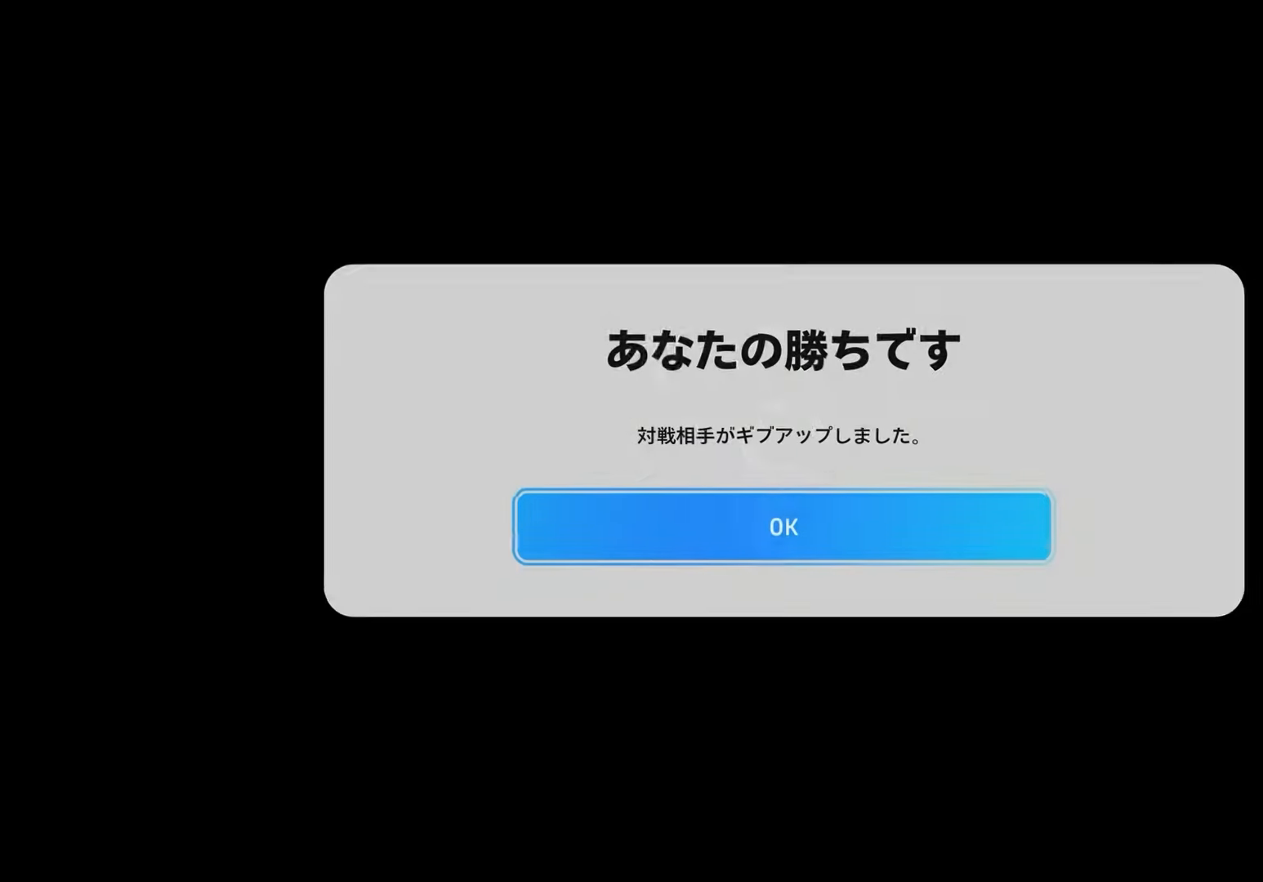
{"buttons": [], "left_stick": "center", "right_stick": "center", "events": [[200, "CROSS", "down"], [317, "CROSS", "up"]]}
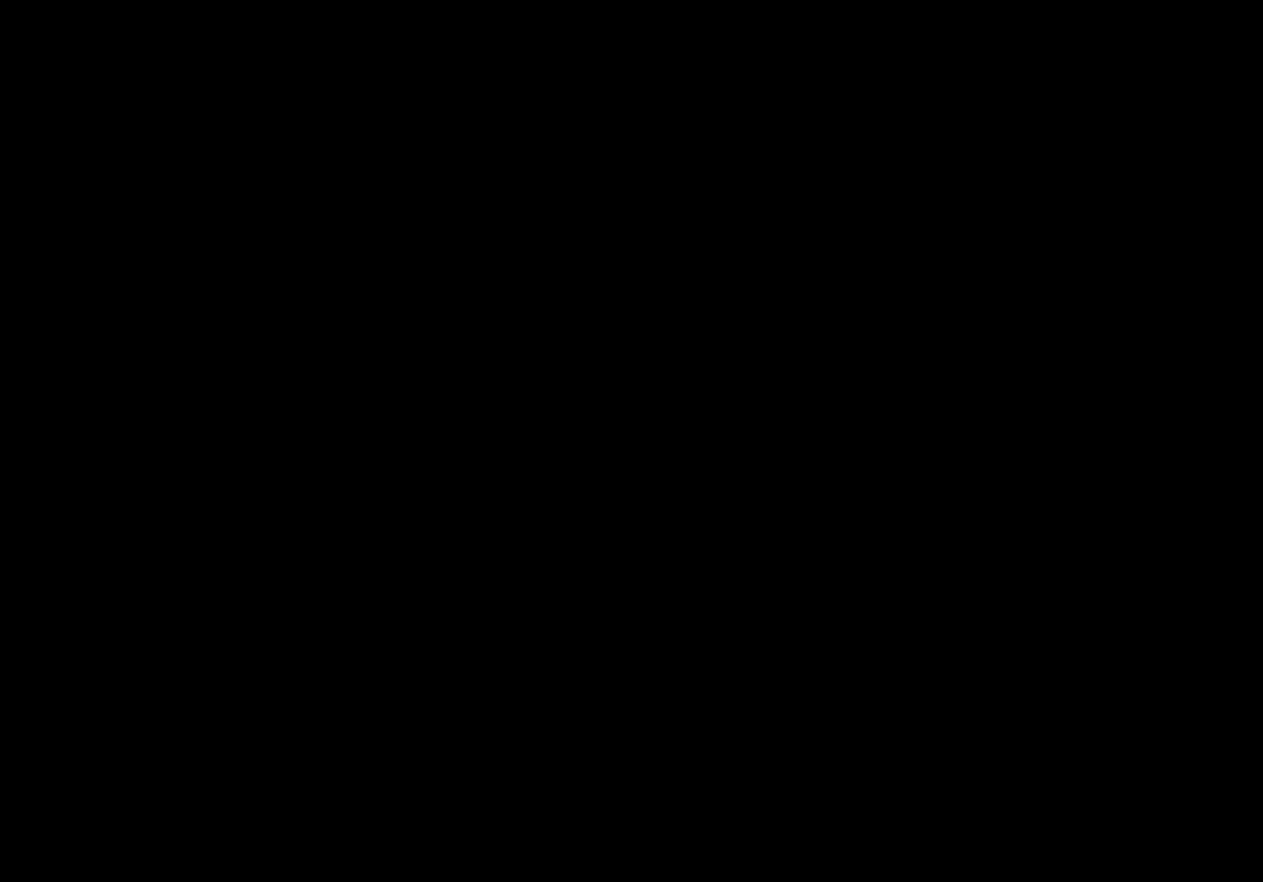
{"buttons": [], "left_stick": "center", "right_stick": "center", "events": []}
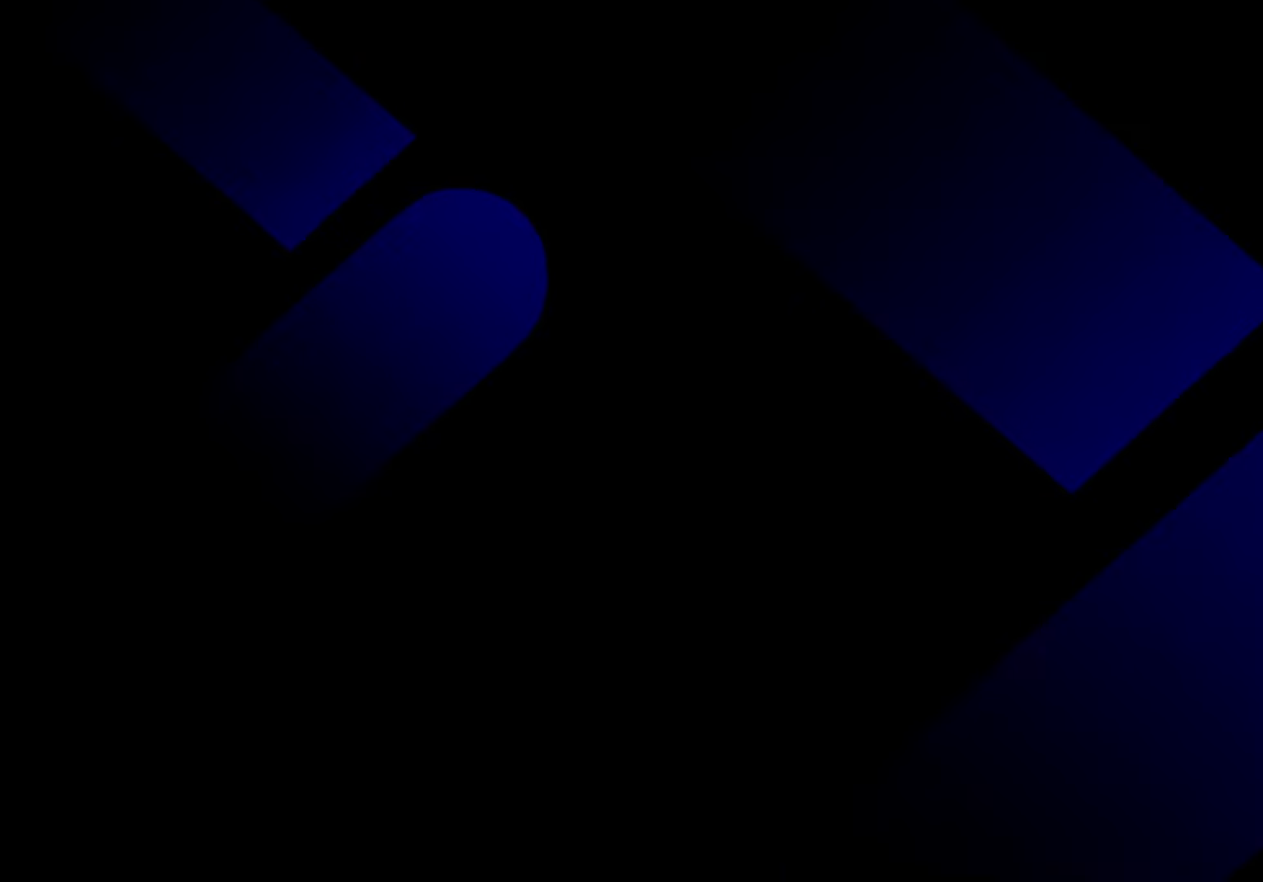
{"buttons": [], "left_stick": "center", "right_stick": "center", "events": []}
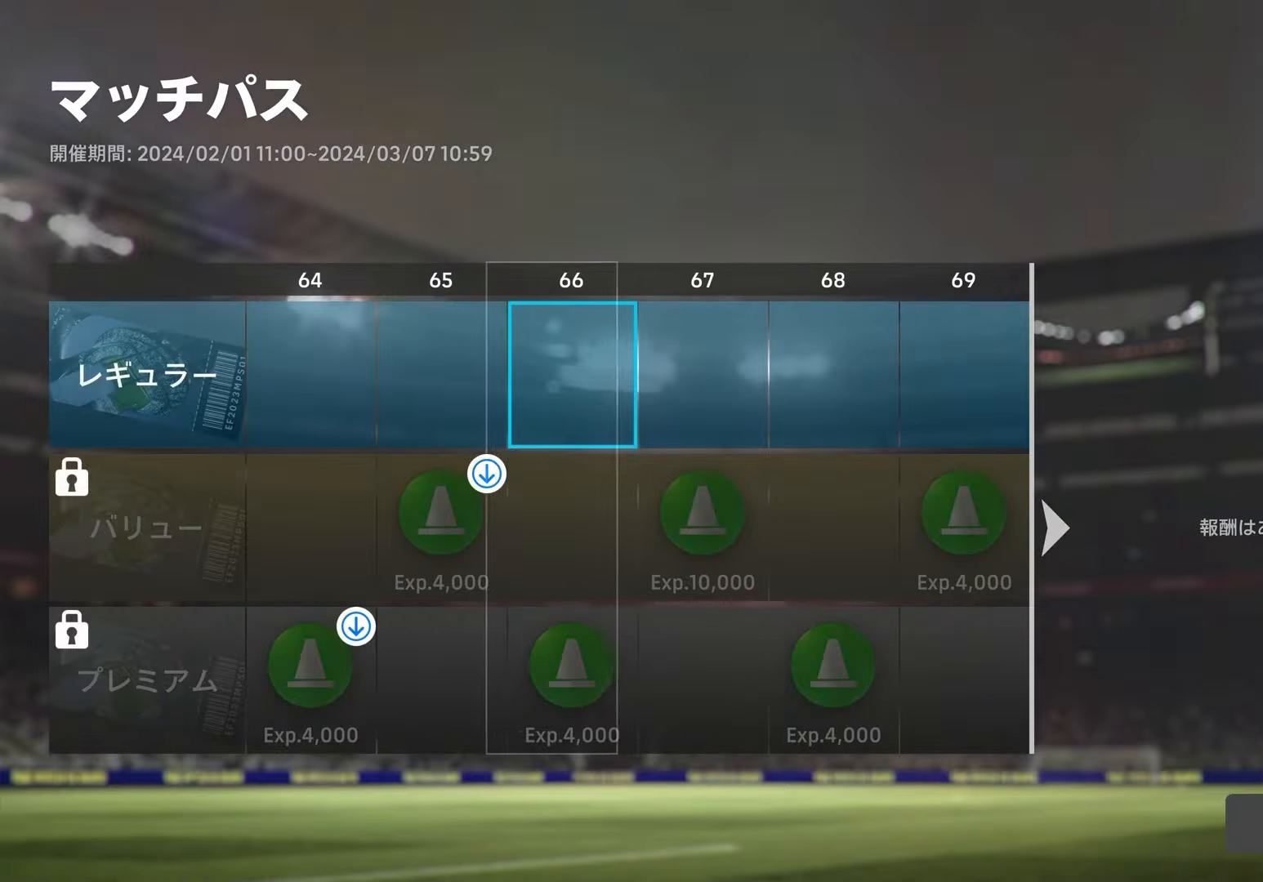
{"buttons": [], "left_stick": "center", "right_stick": "center", "events": [[250, "CROSS", "down"], [400, "CROSS", "up"]]}
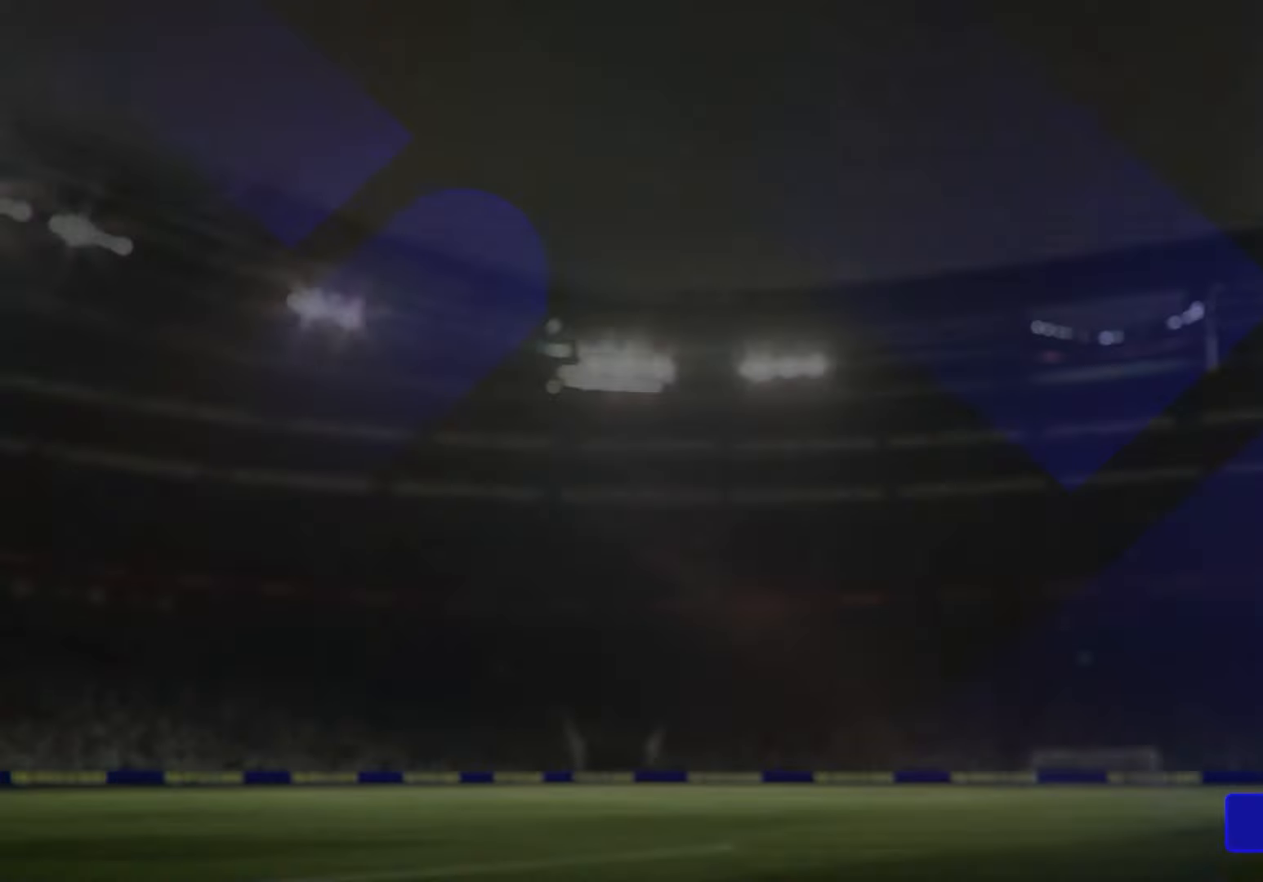
{"buttons": [], "left_stick": "center", "right_stick": "center", "events": []}
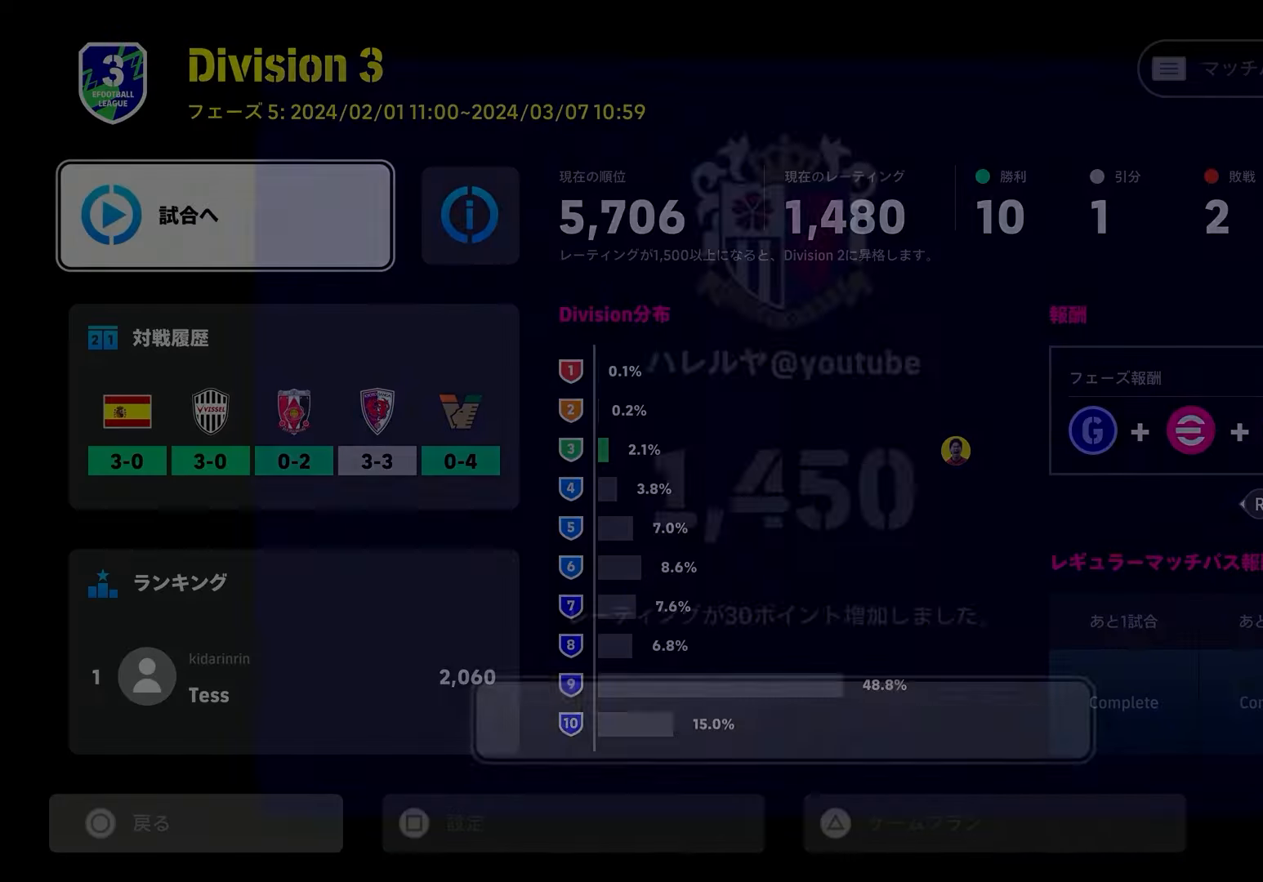
{"buttons": ["CROSS"], "left_stick": "center", "right_stick": "center", "events": [[50, "TRIANGLE", "down"], [133, "TRIANGLE", "up"], [450, "CROSS", "down"]]}
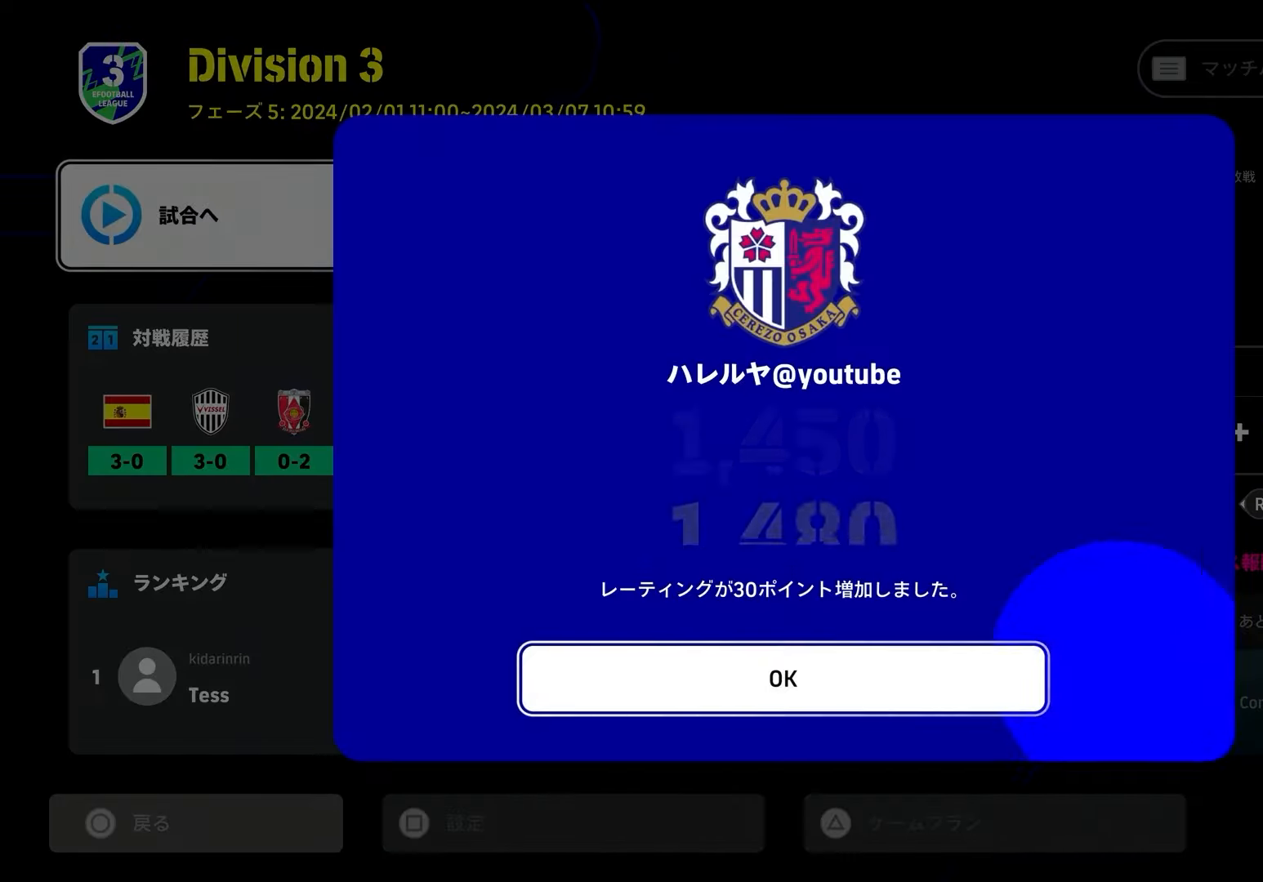
{"buttons": [], "left_stick": "center", "right_stick": "center", "events": [[83, "CROSS", "up"]]}
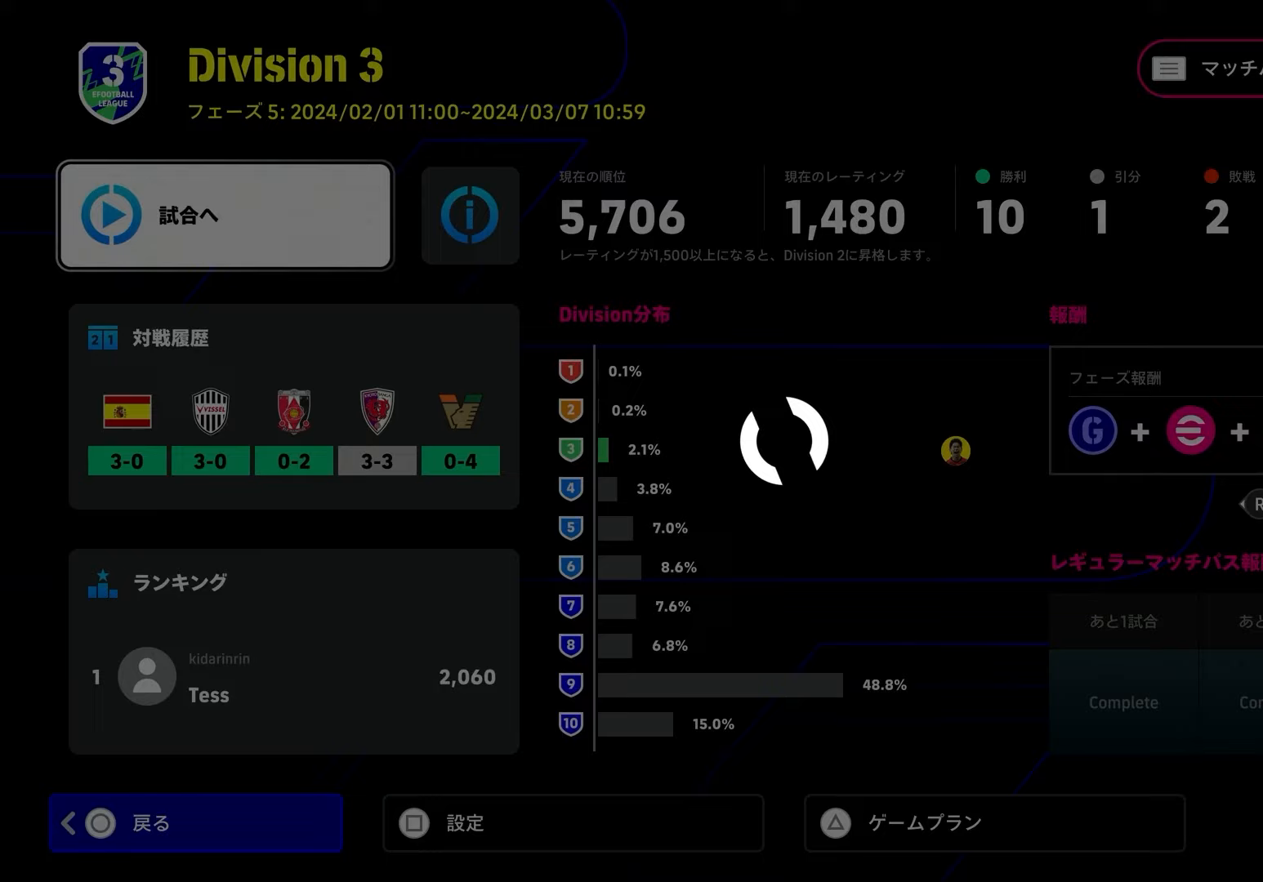
{"buttons": [], "left_stick": "center", "right_stick": "center", "events": []}
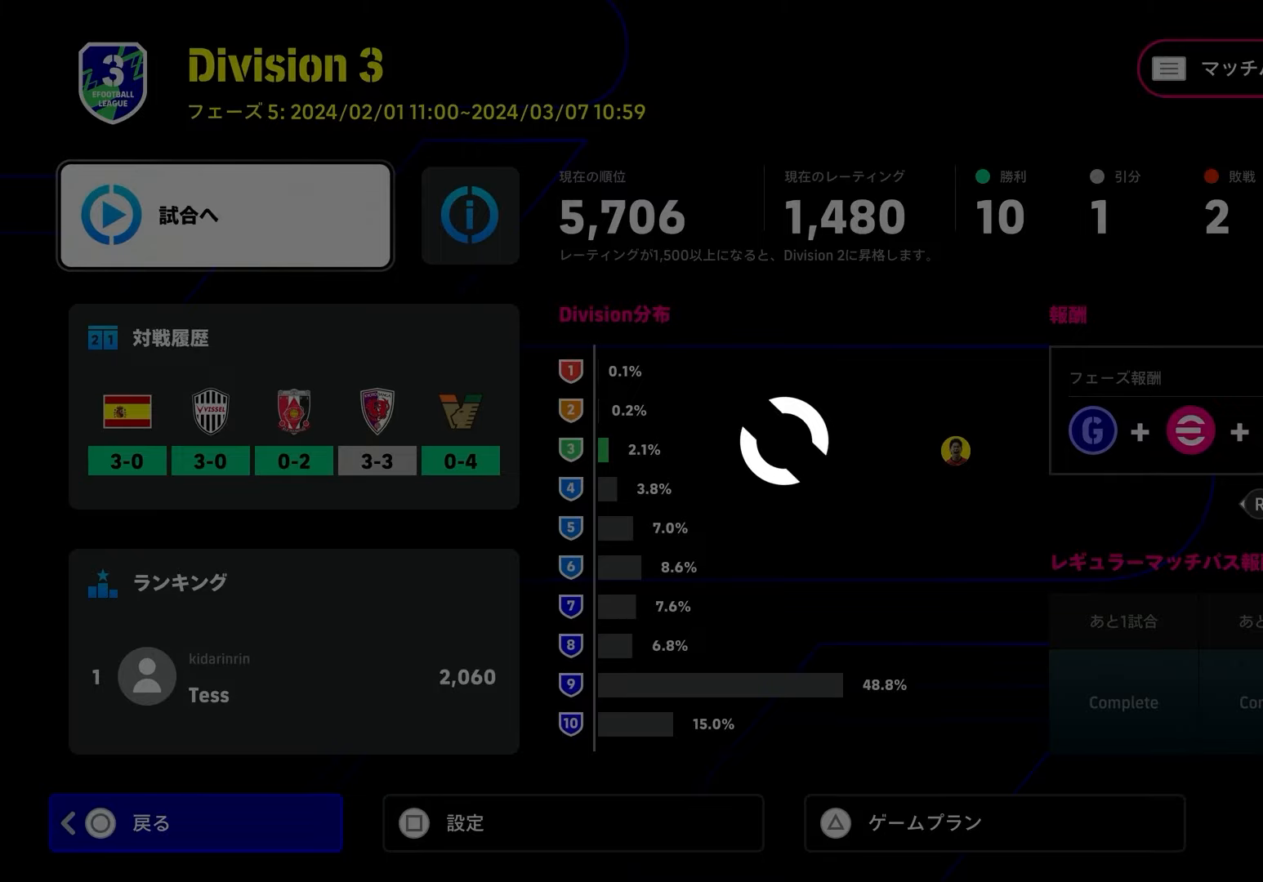
{"buttons": [], "left_stick": "center", "right_stick": "center", "events": [[250, "TRIANGLE", "down"], [400, "TRIANGLE", "up"]]}
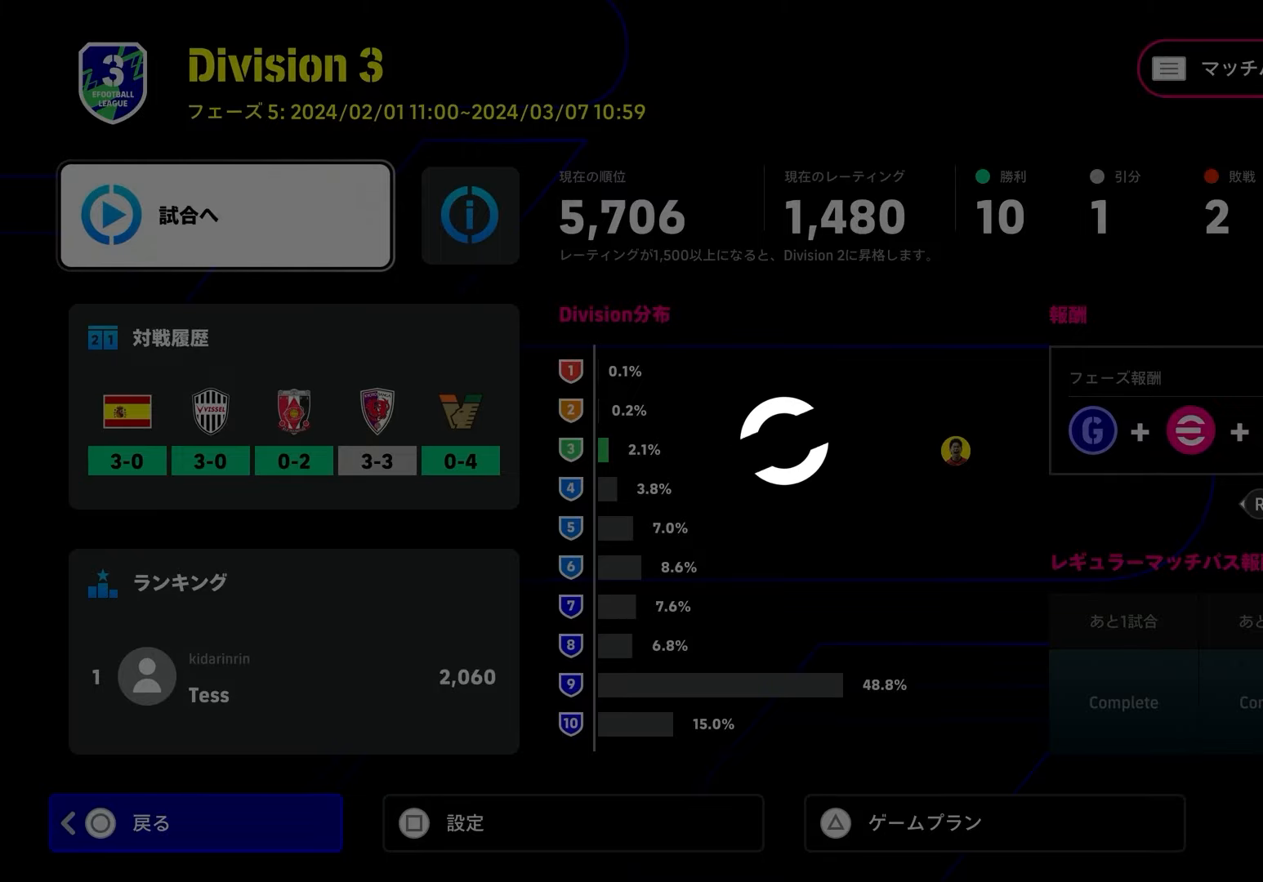
{"buttons": [], "left_stick": "center", "right_stick": "center", "events": [[50, "TRIANGLE", "down"], [167, "TRIANGLE", "up"]]}
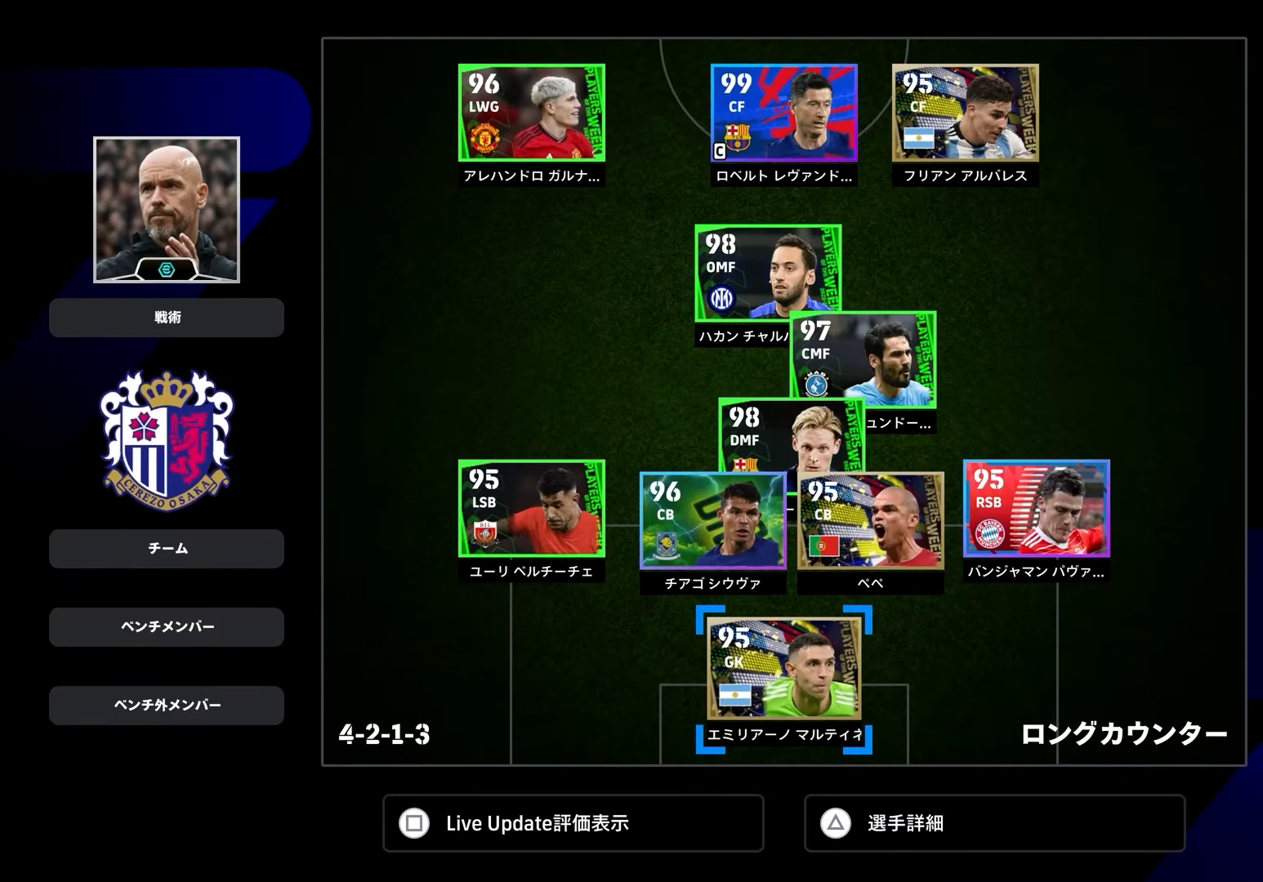
{"buttons": ["SQUARE"], "left_stick": "center", "right_stick": "center", "events": [[500, "SQUARE", "down"]]}
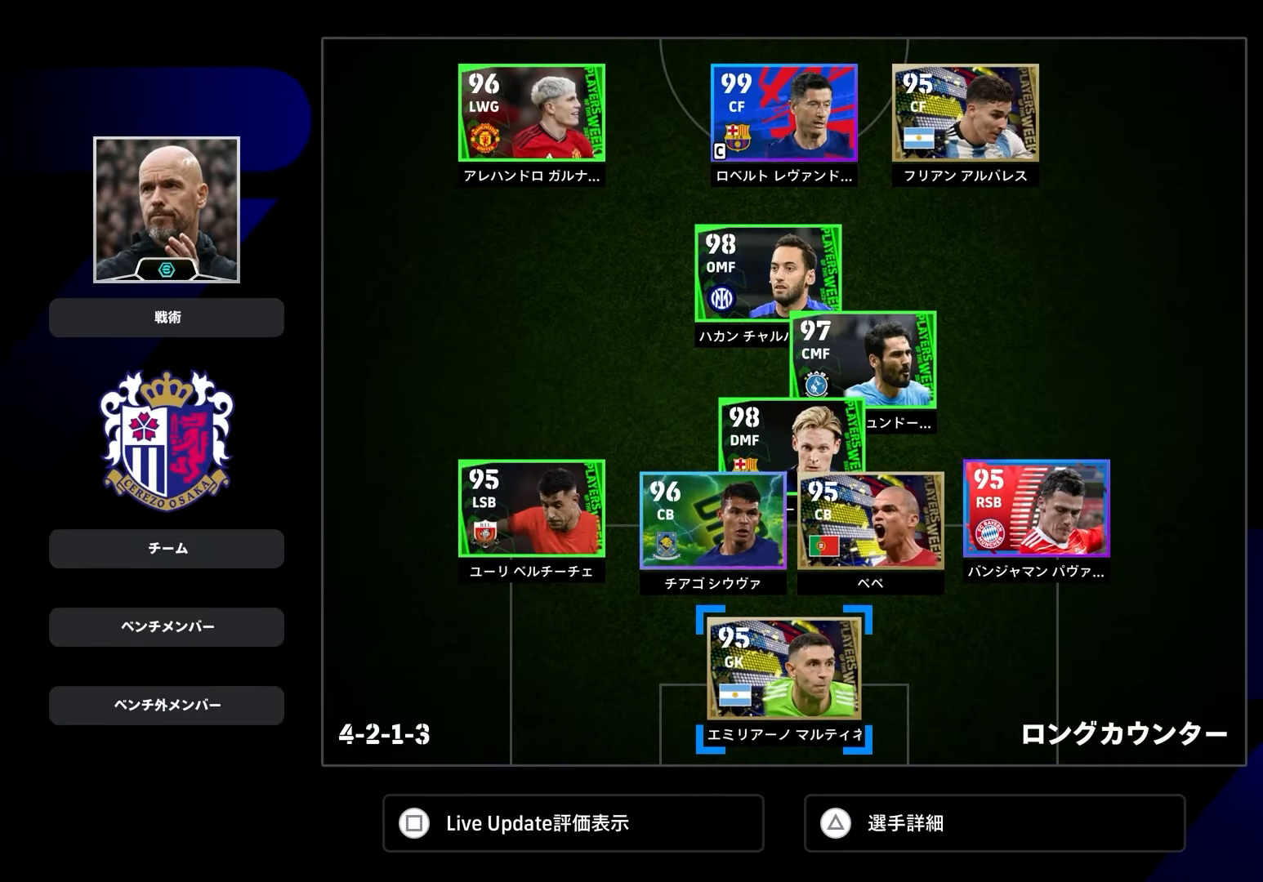
{"buttons": [], "left_stick": "center", "right_stick": "center", "events": [[83, "SQUARE", "up"]]}
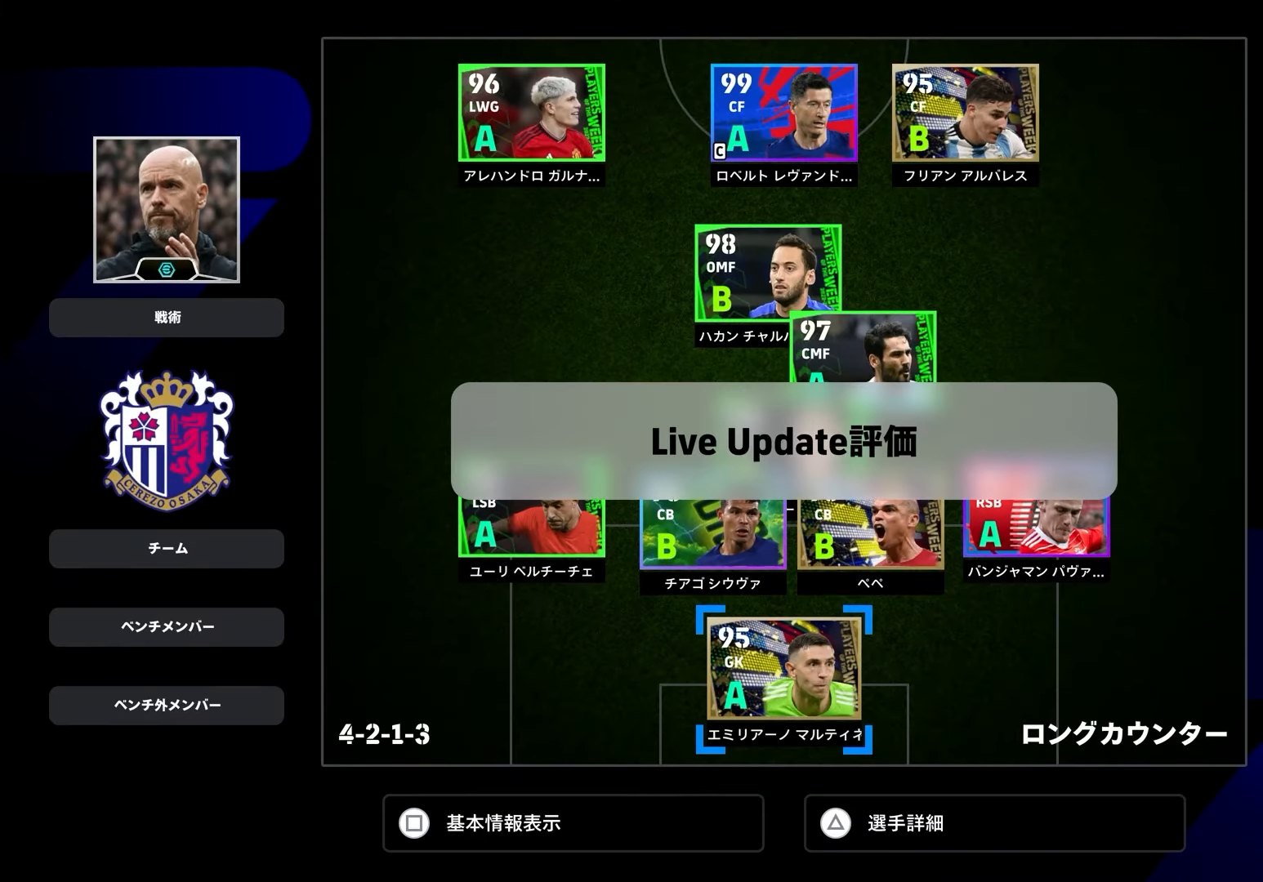
{"buttons": [], "left_stick": "center", "right_stick": "center", "events": []}